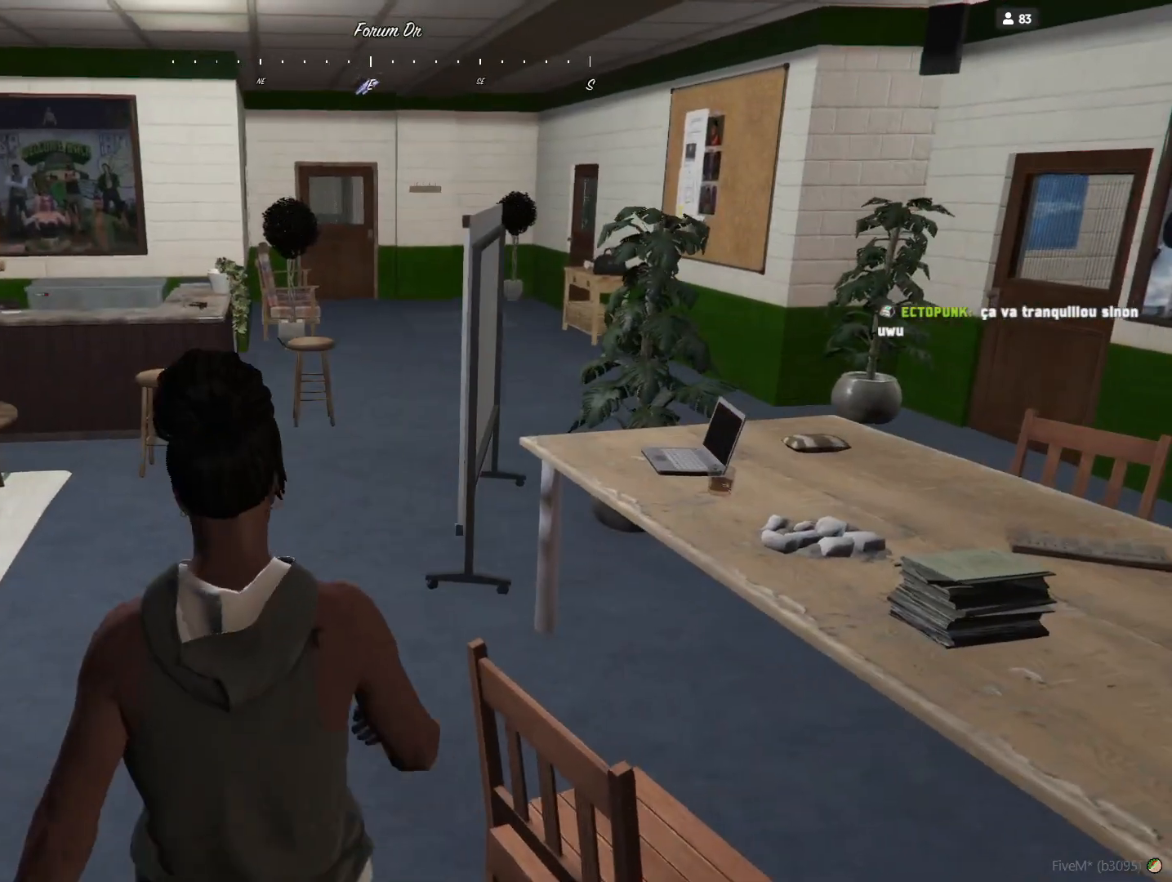
Gameplay with keyboard and mouse; each line is a JSON object with the keys held at the frame after it. "events" lists presses ("down") and releases ("up") of "a", "d", "e", "q", "r", "s", "space" and "w" between this image and that frame as [ms after this image, input, new state], when the widget could be followed in between. No other keys are recorded. Mouse buttons are not recorded. Not read: mouse_move.
{"keys": [], "events": []}
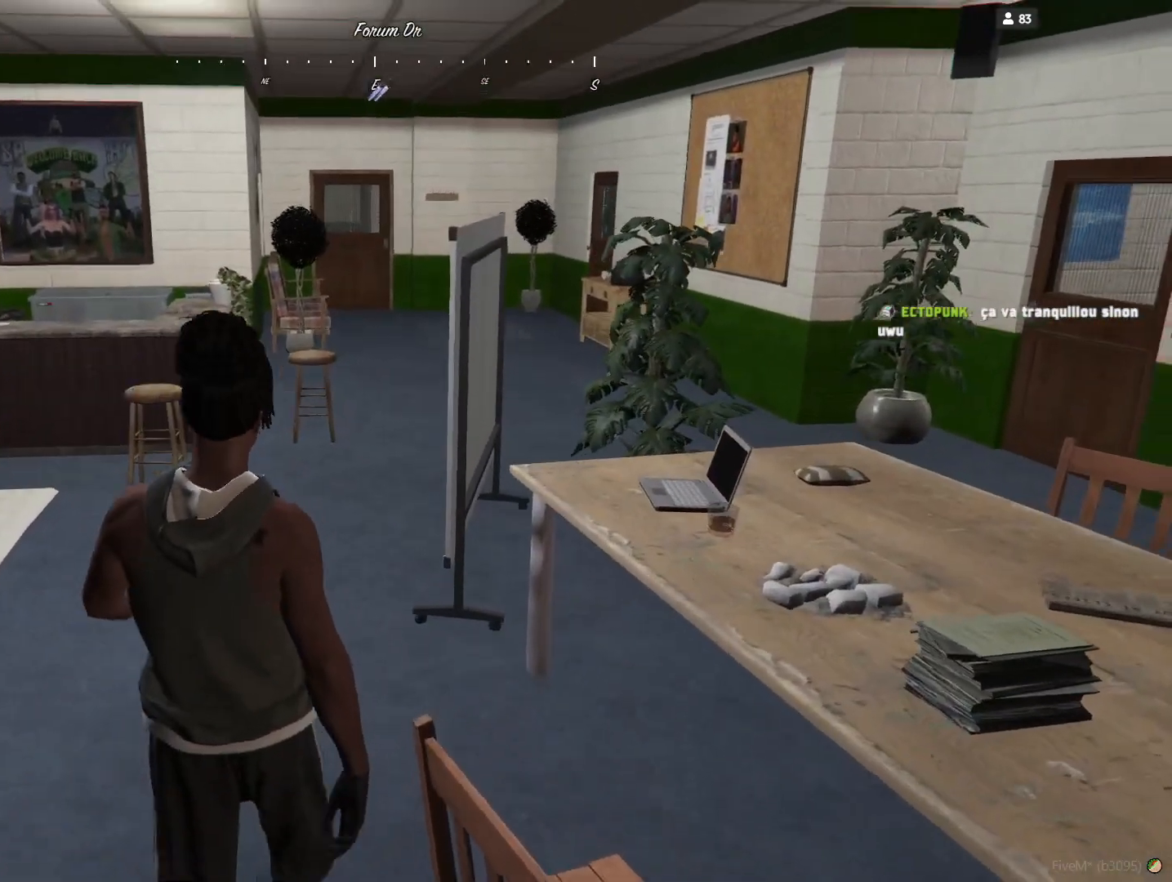
{"keys": [], "events": []}
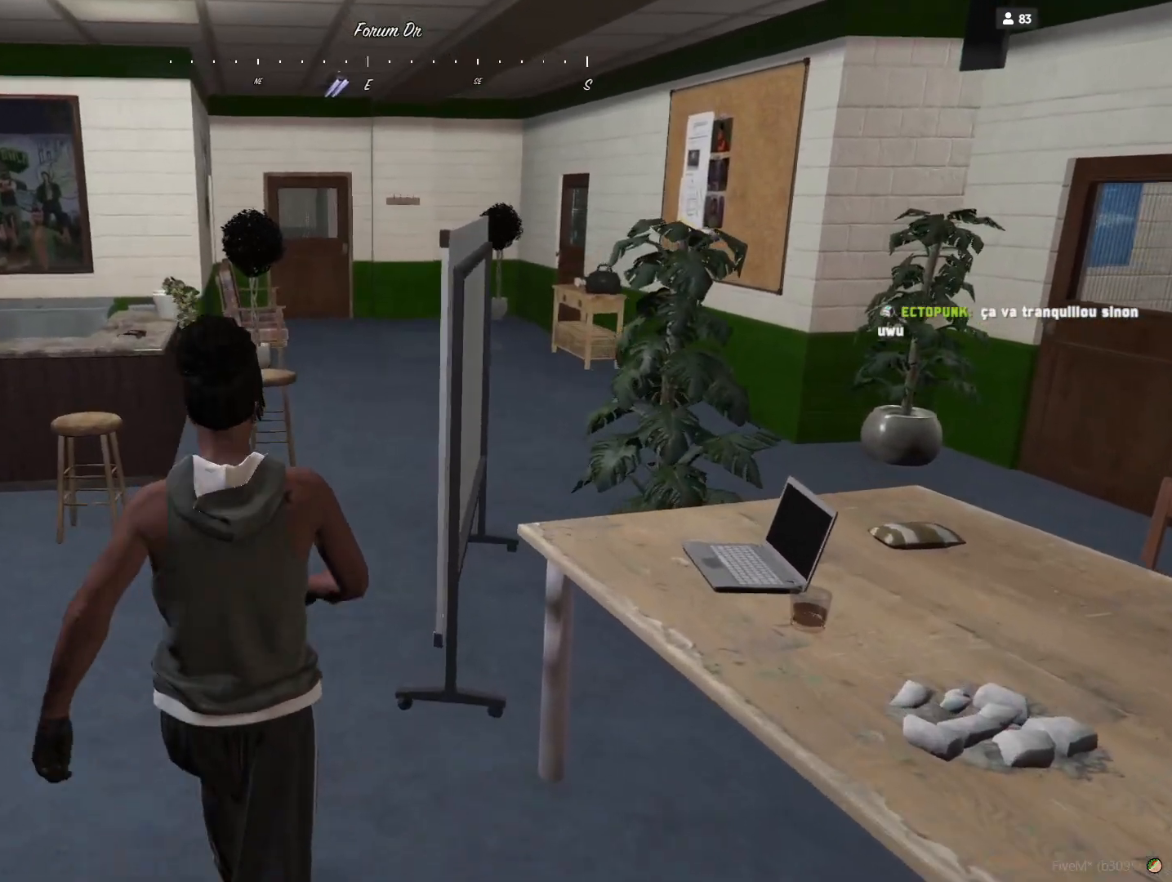
{"keys": [], "events": []}
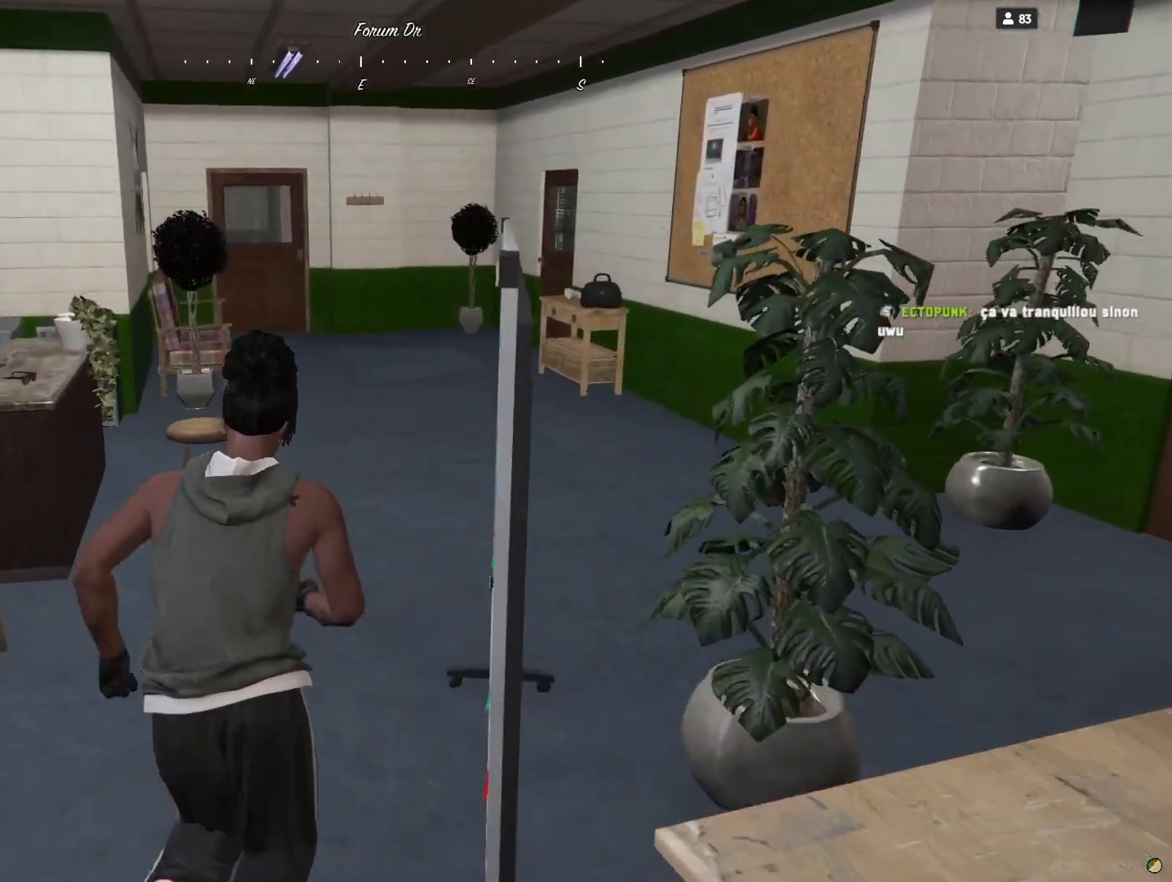
{"keys": [], "events": [[67, "d", "down"], [234, "d", "up"]]}
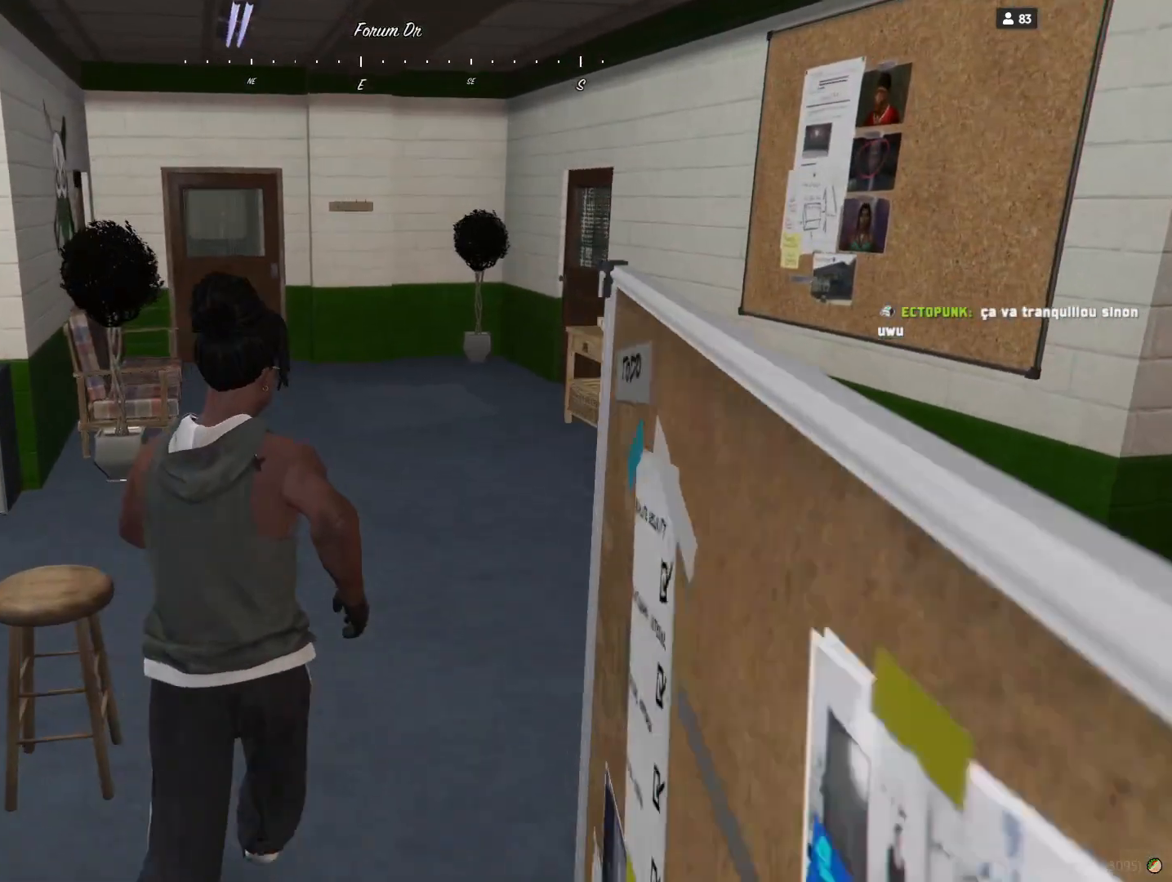
{"keys": [], "events": [[234, "q", "down"], [367, "q", "up"]]}
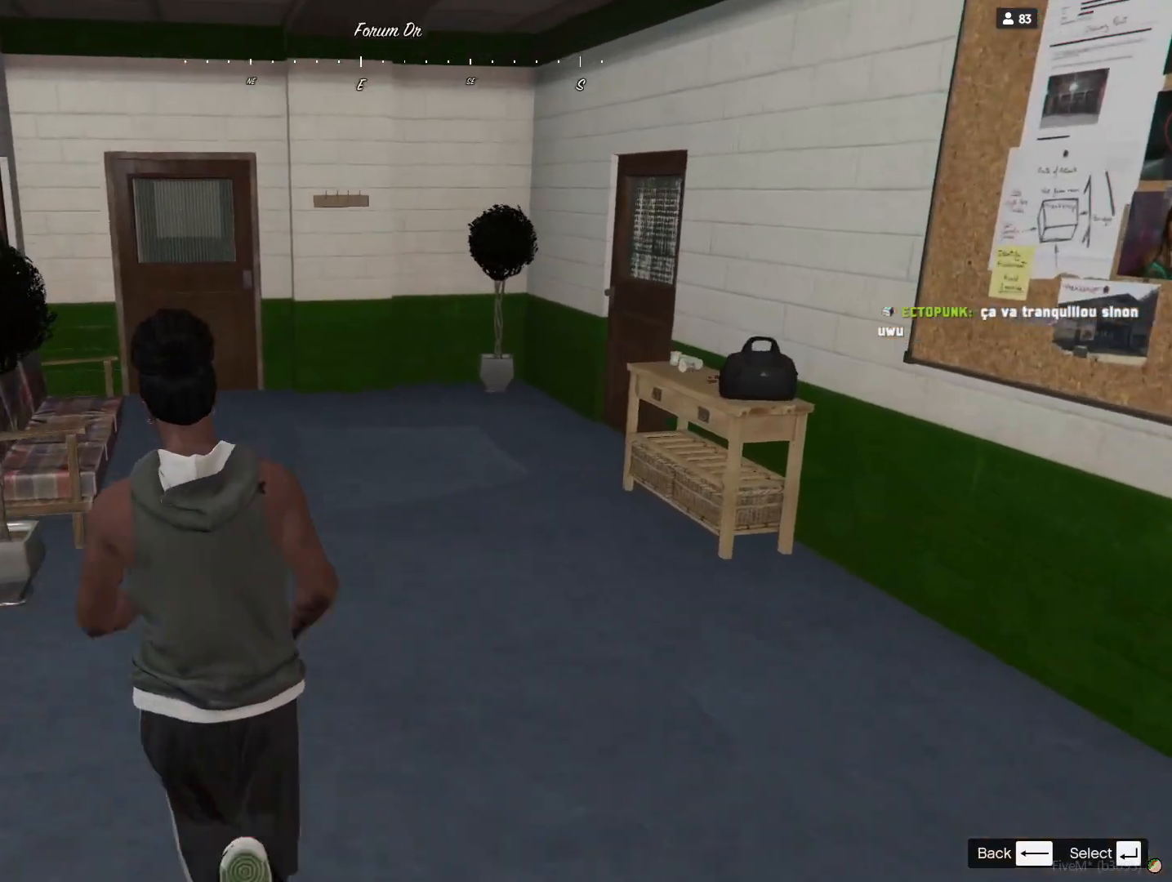
{"keys": [], "events": [[267, "q", "down"], [434, "q", "up"]]}
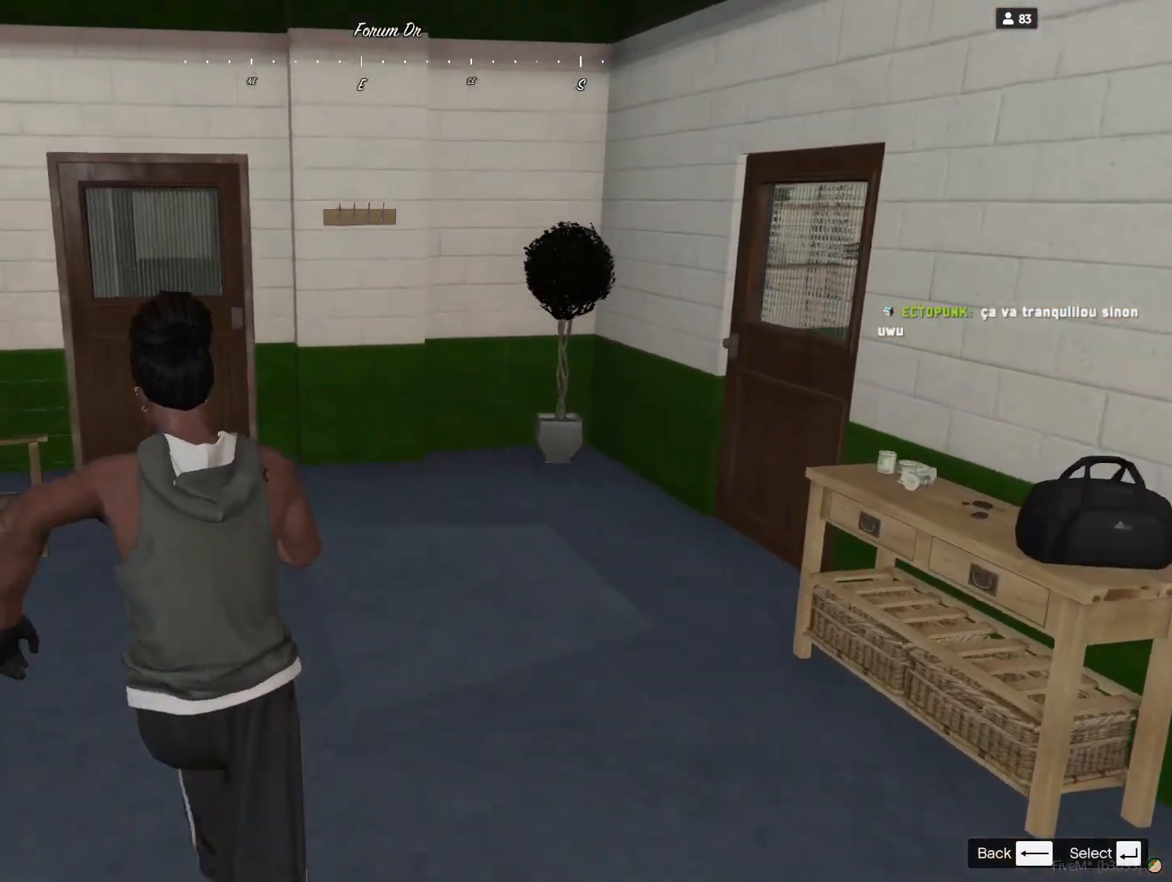
{"keys": []}
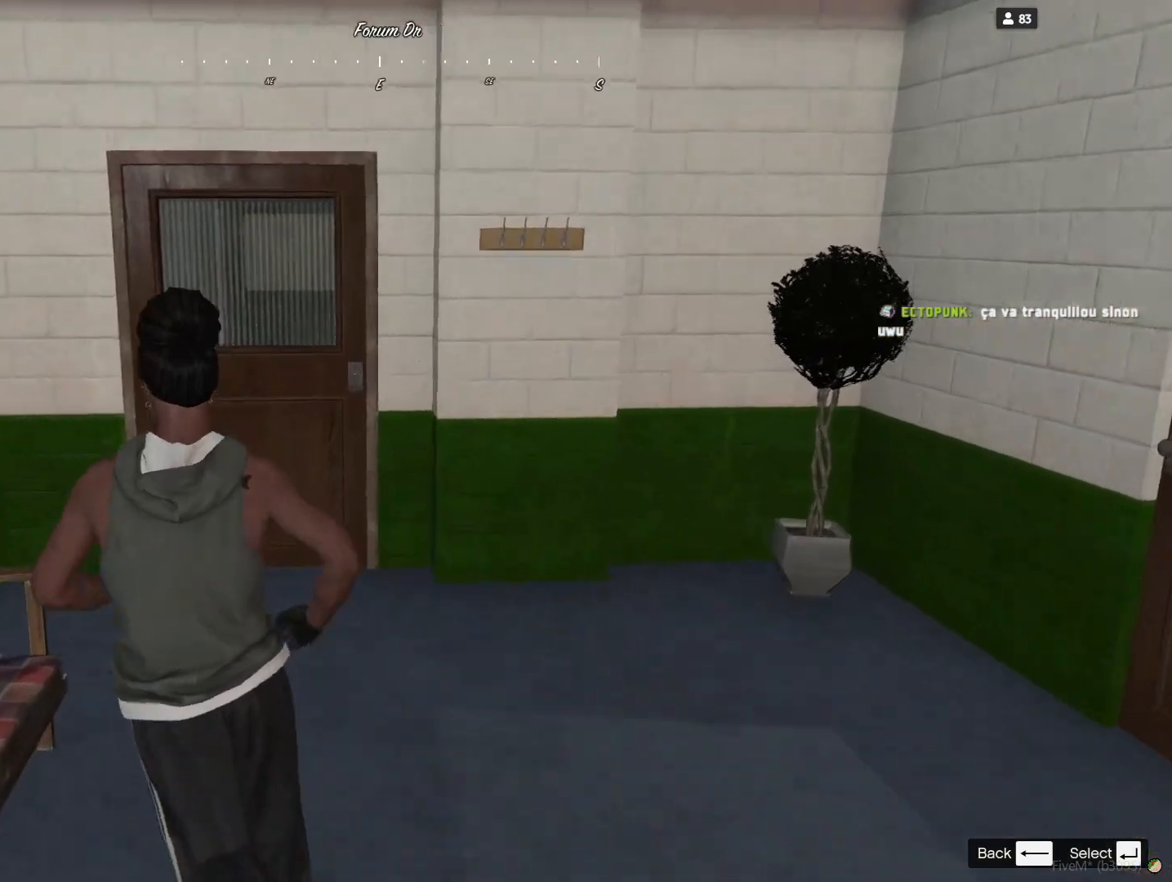
{"keys": ["e"], "events": [[434, "e", "down"]]}
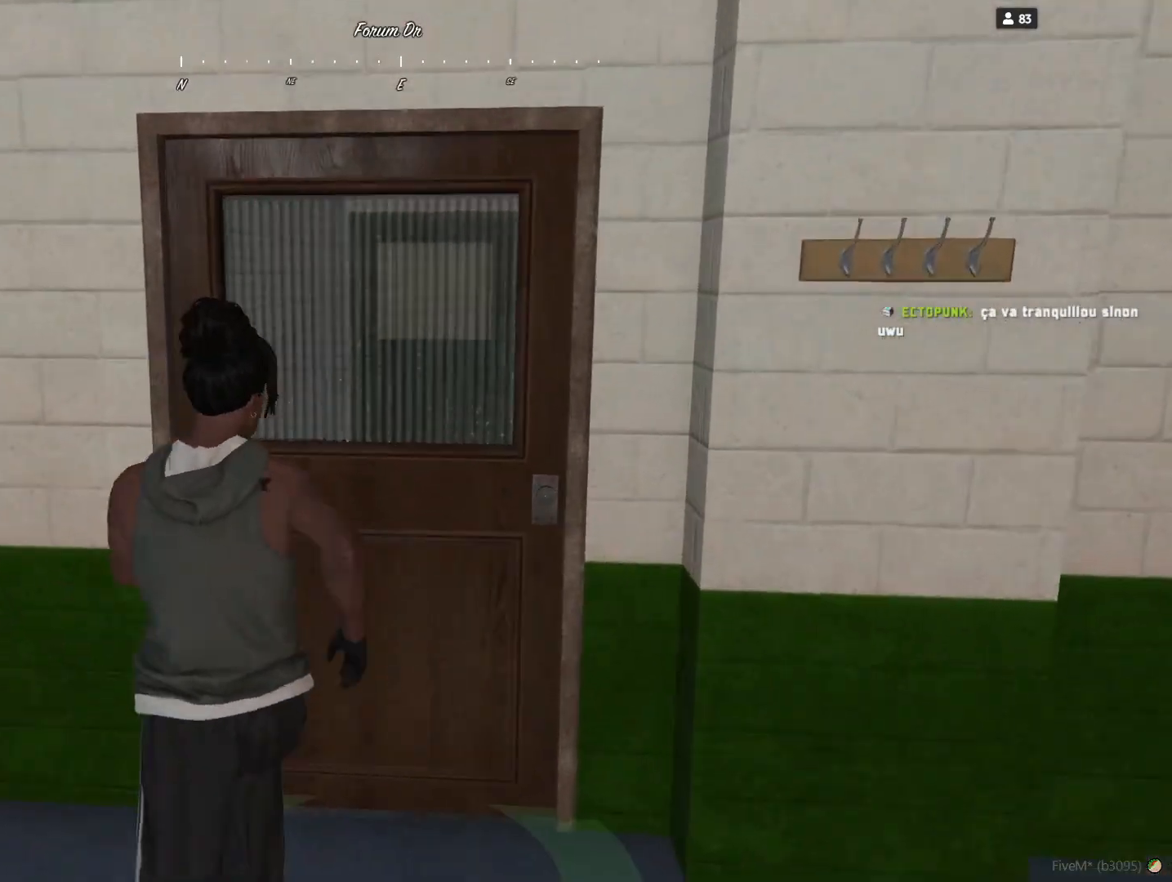
{"keys": [], "events": [[100, "e", "up"]]}
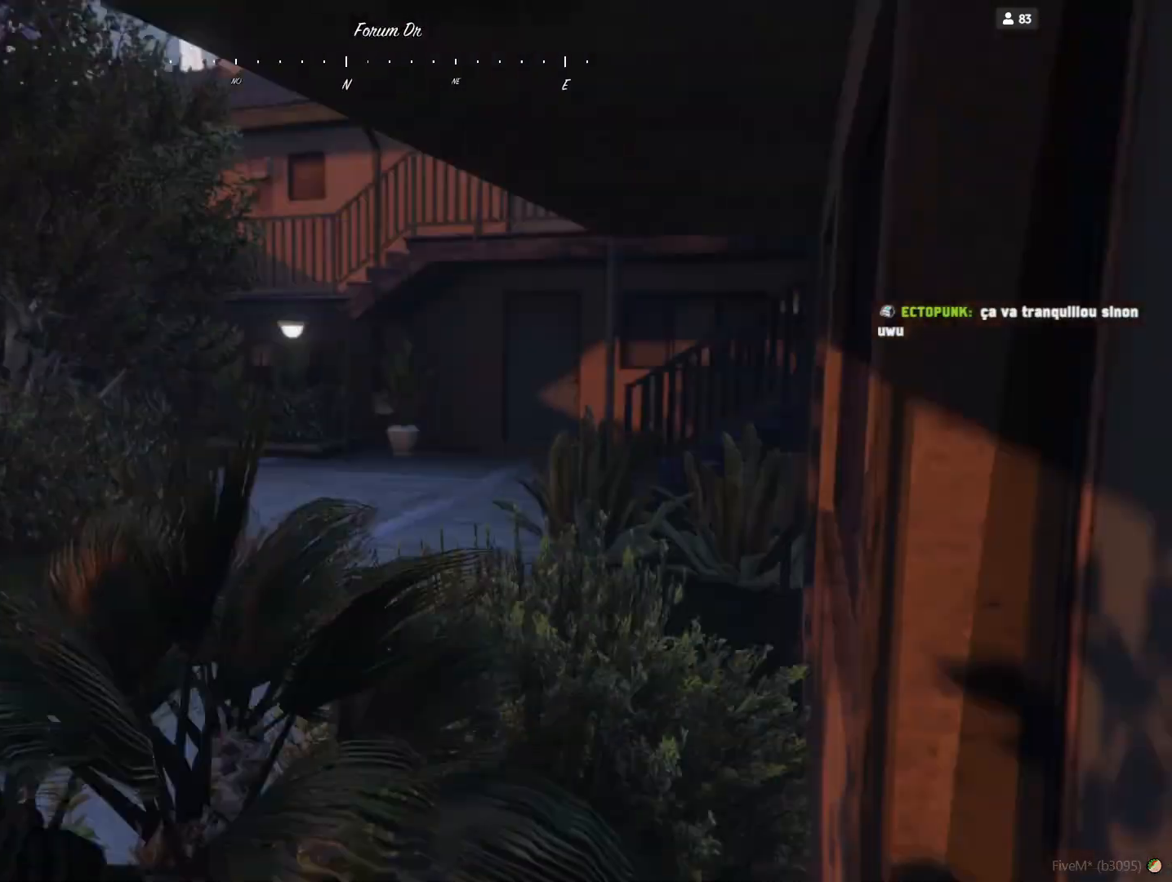
{"keys": [], "events": []}
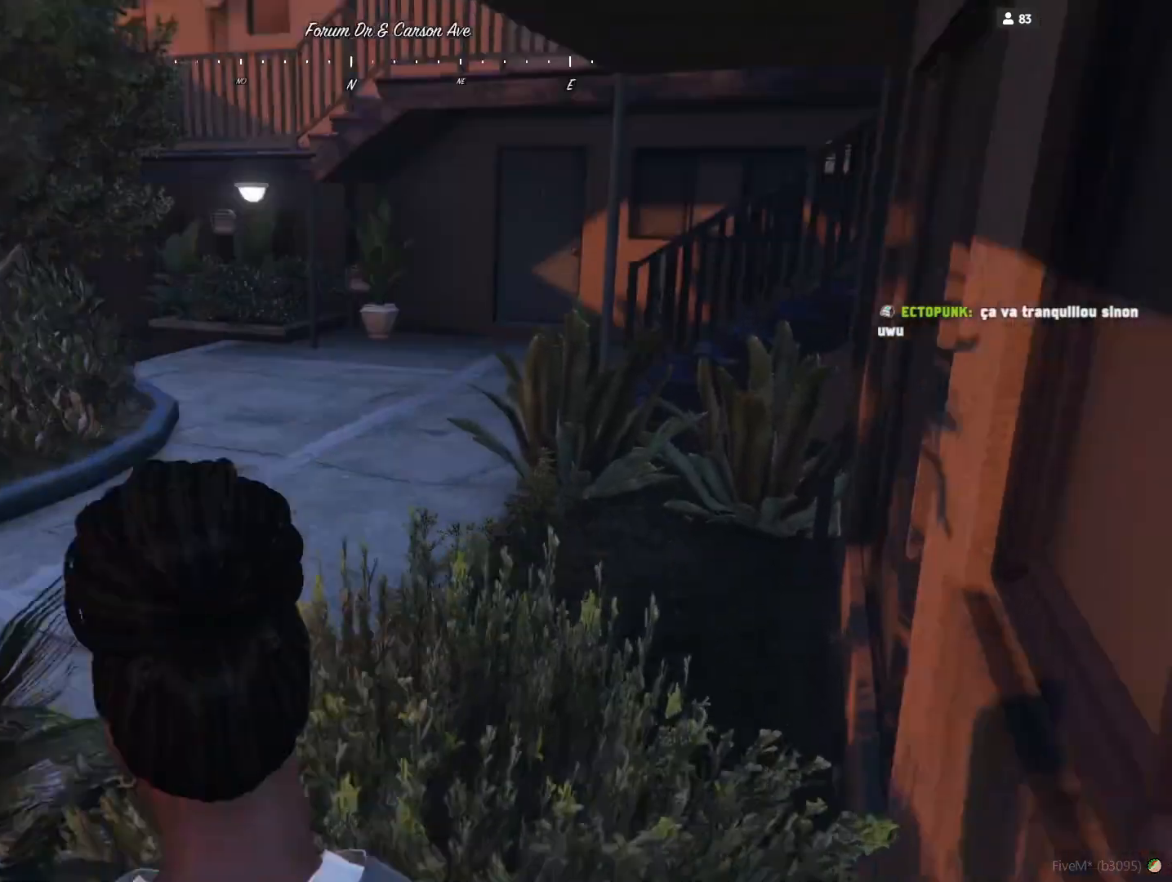
{"keys": [], "events": []}
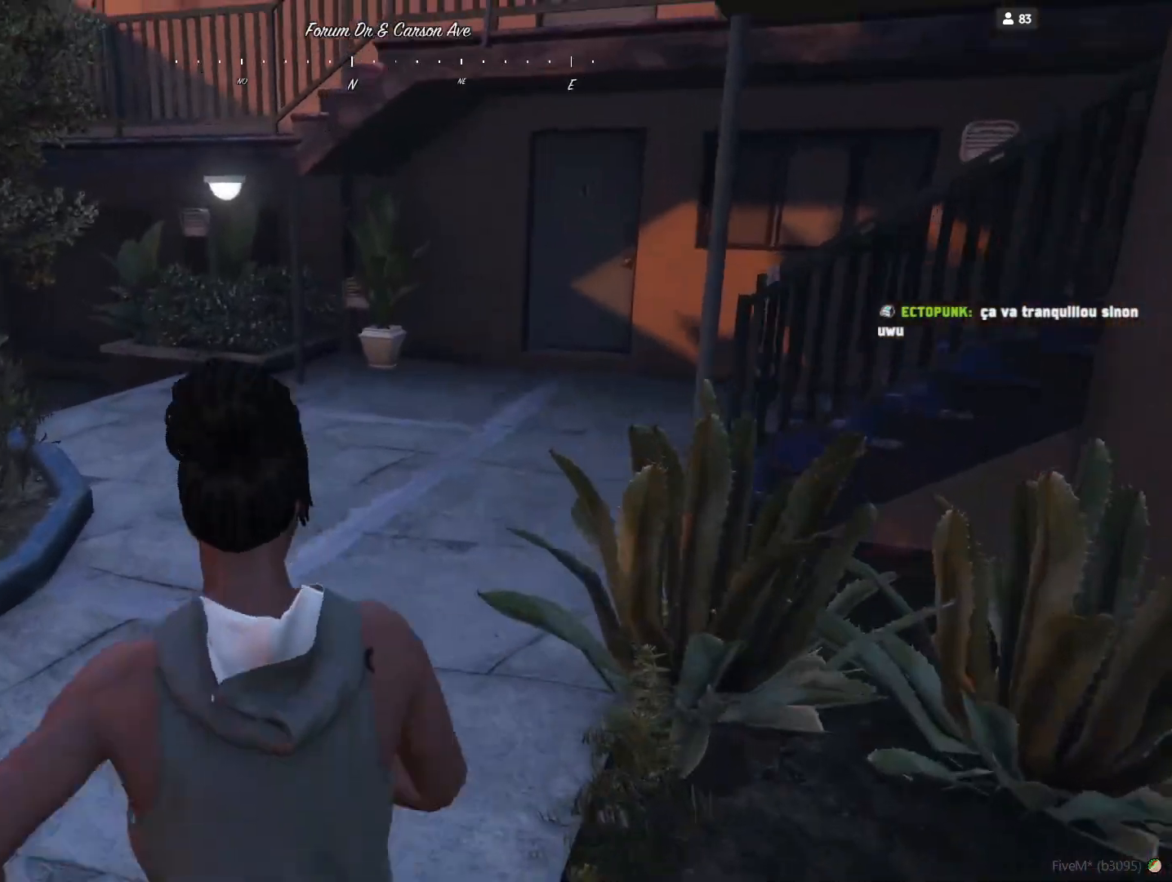
{"keys": [], "events": []}
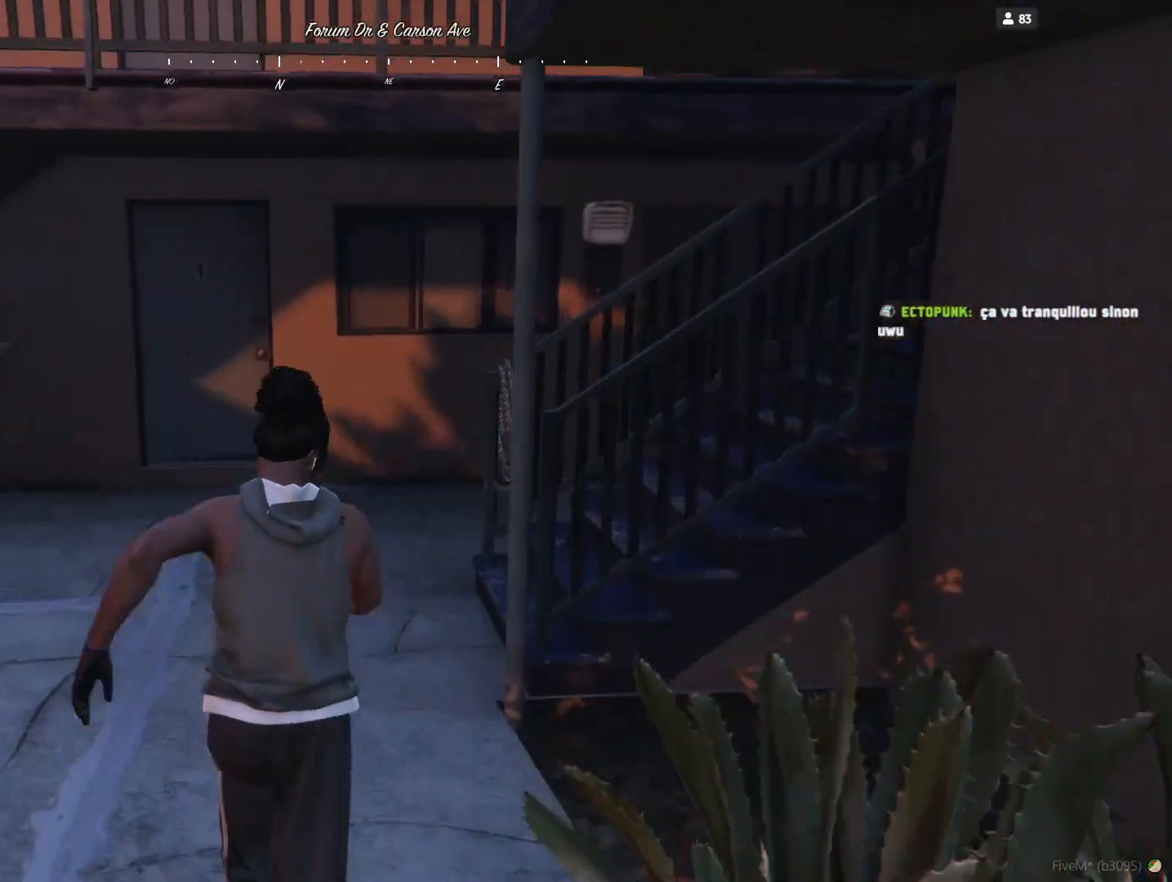
{"keys": [], "events": []}
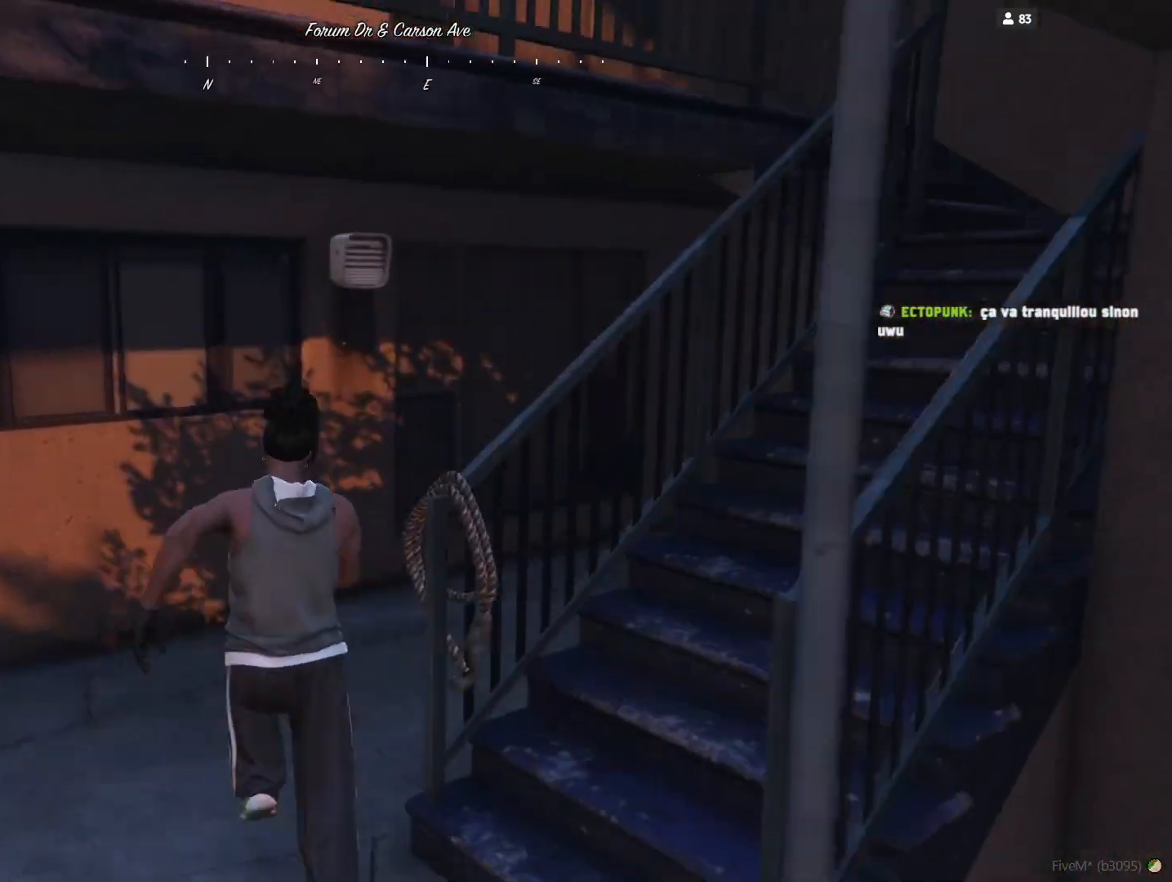
{"keys": [], "events": [[134, "d", "down"], [400, "d", "up"]]}
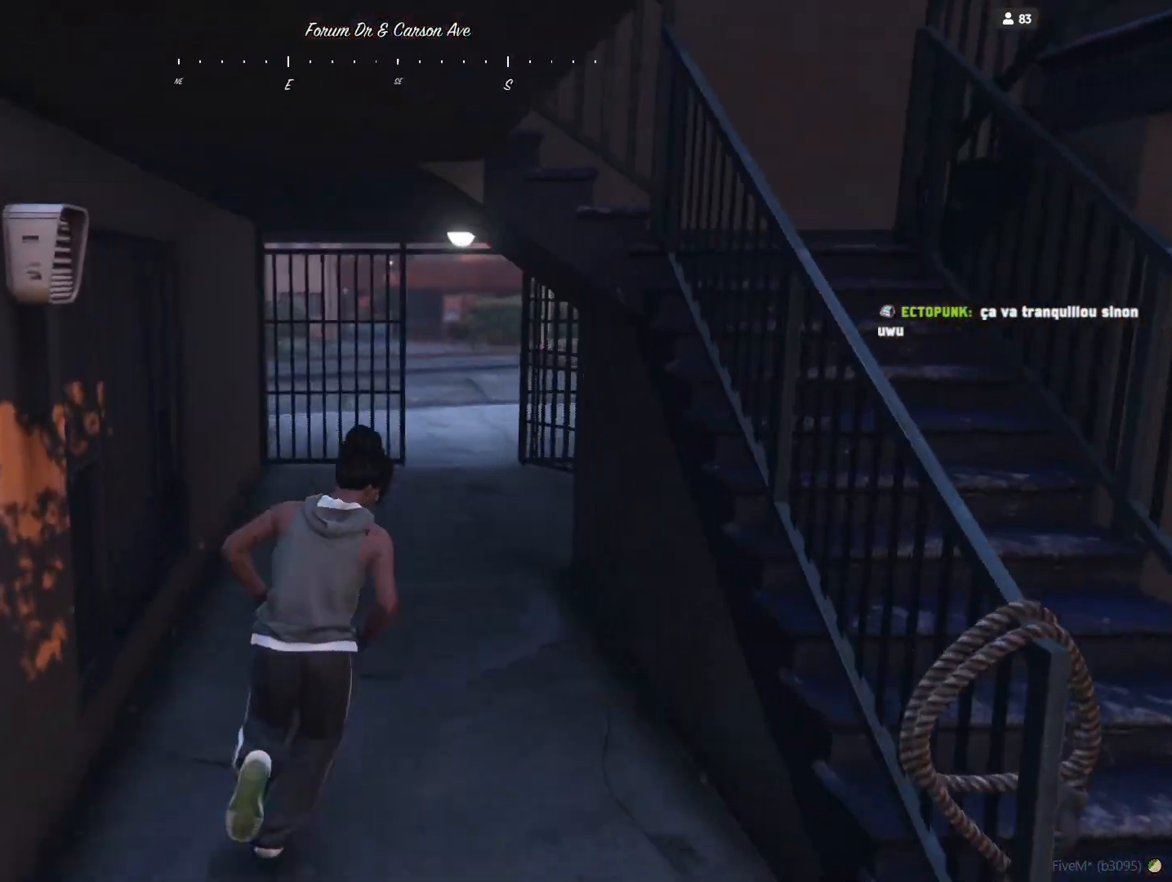
{"keys": [], "events": [[267, "d", "down"], [400, "d", "up"]]}
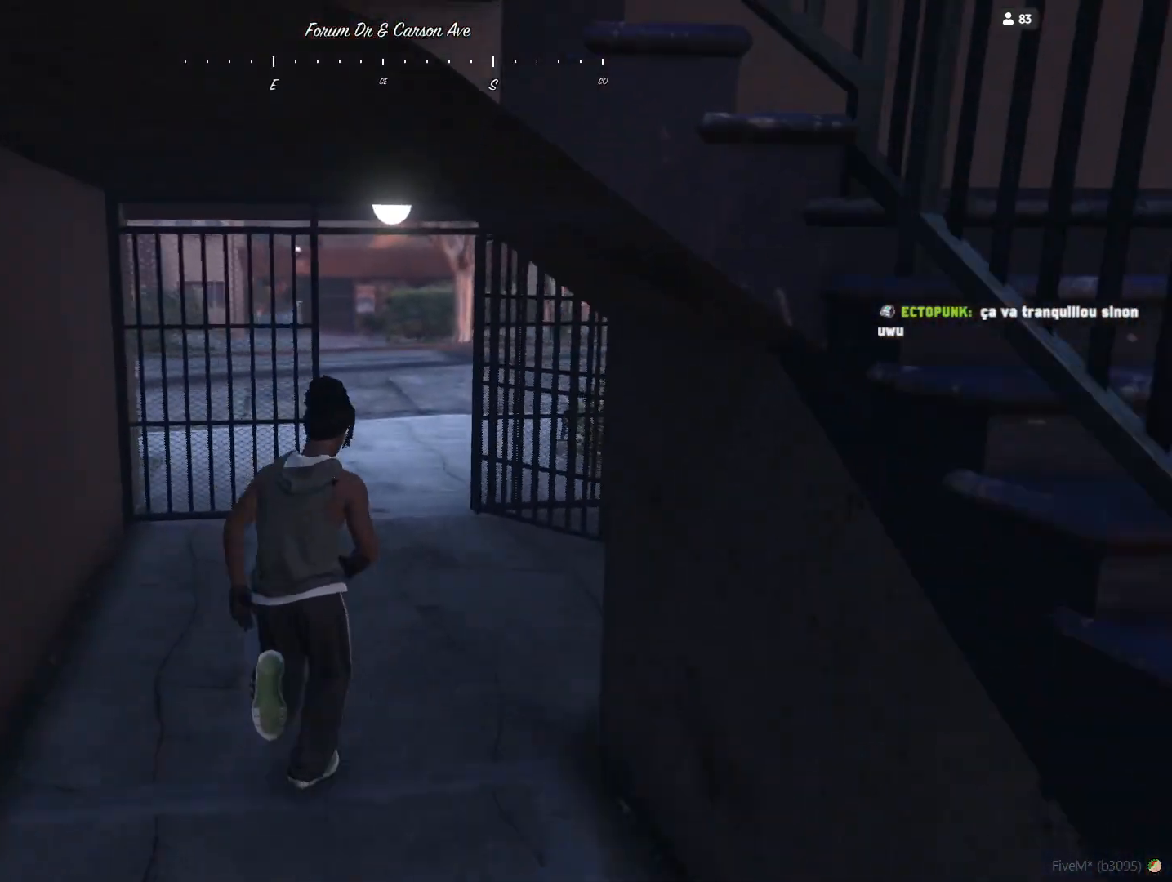
{"keys": [], "events": []}
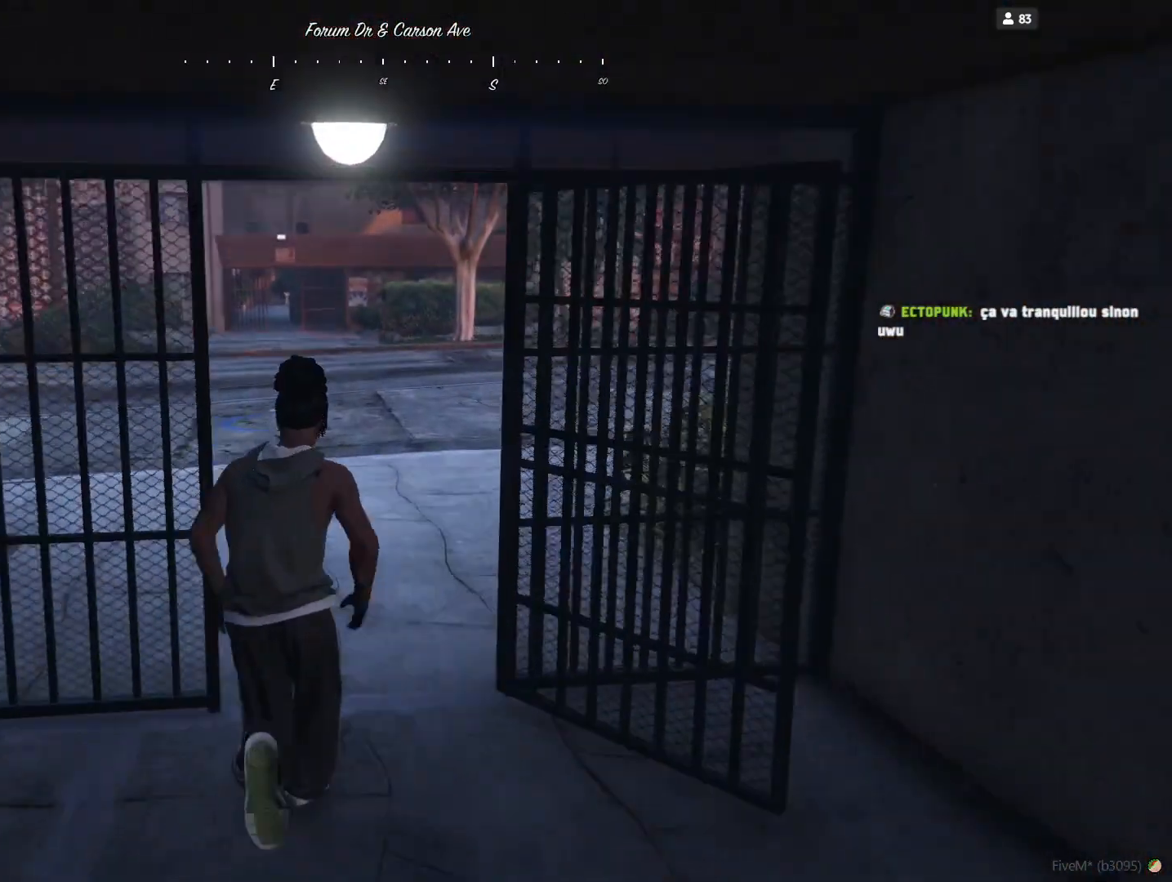
{"keys": ["d"], "events": [[434, "d", "down"]]}
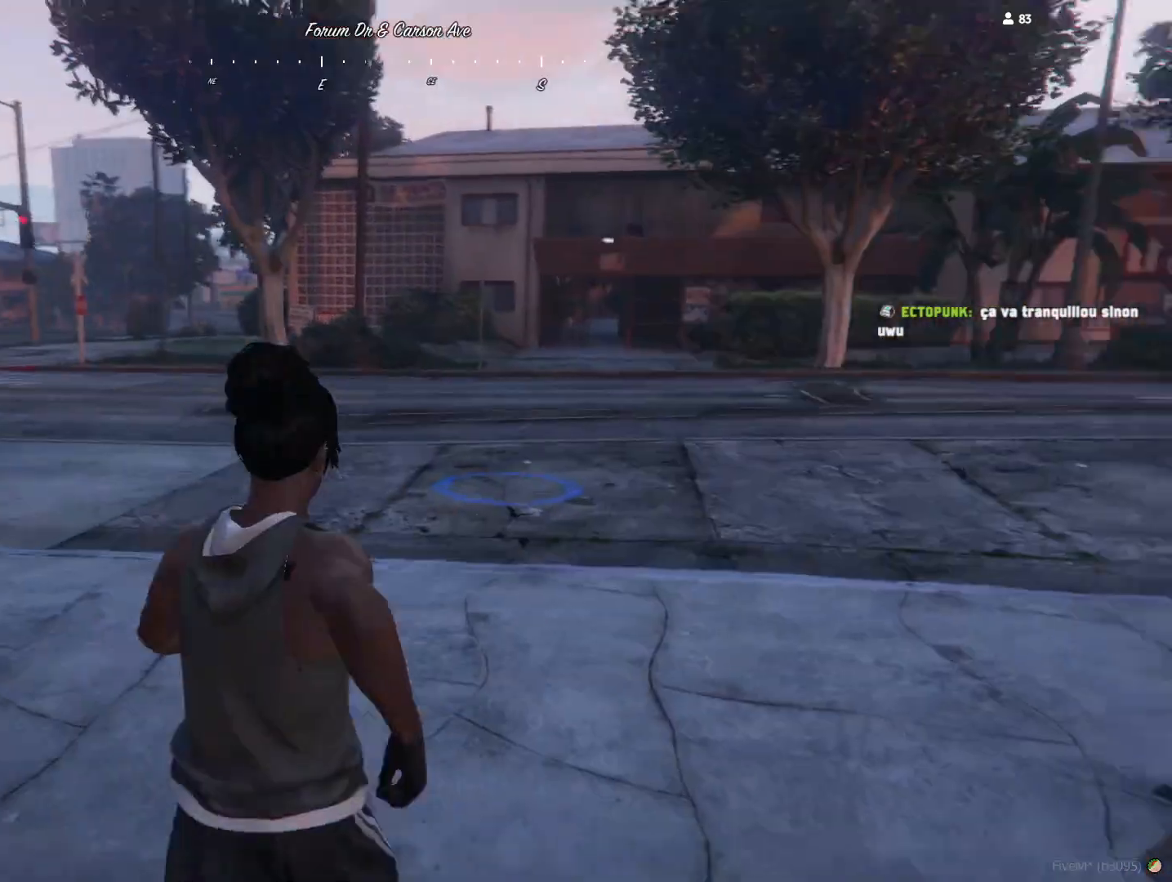
{"keys": [], "events": [[367, "d", "up"]]}